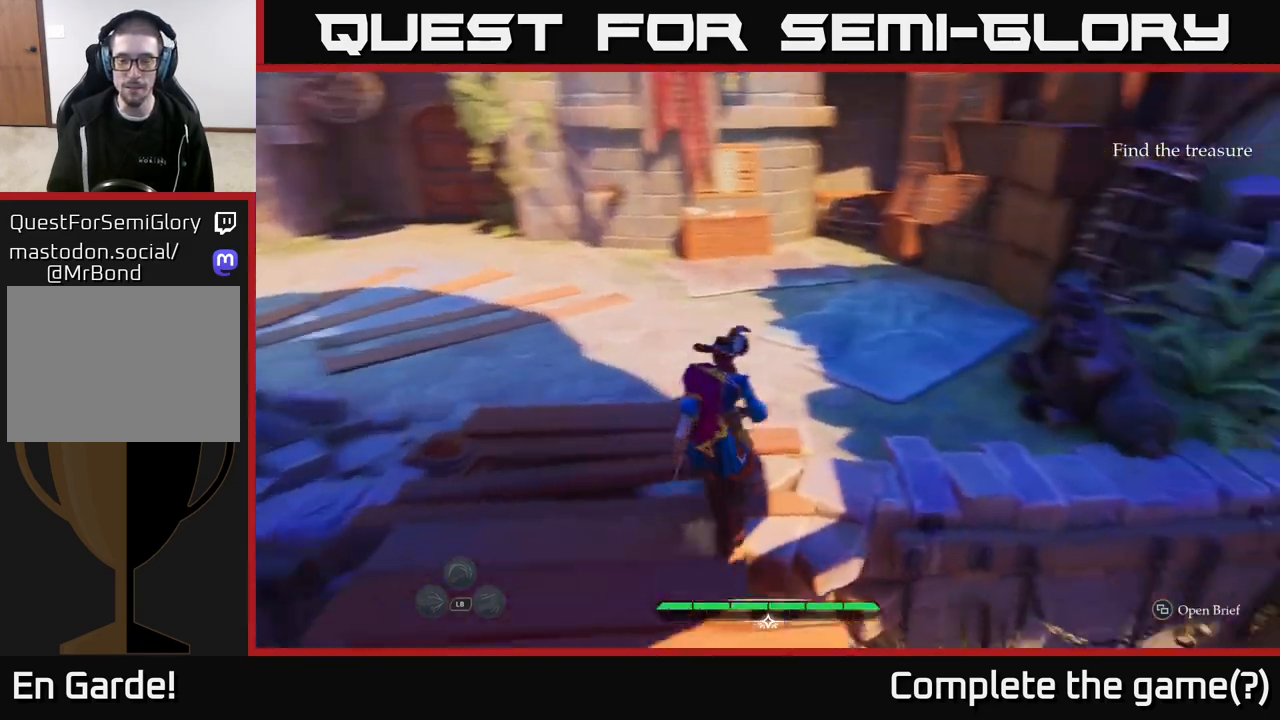
Gameplay with a controller (Xbox layout); each line is a JSON object with the inputs held at the frame after it. "events" lists button and stick changes between this image and that frame as [ms after this image, input, new state], when the widget could be followed in between.
{"buttons": ["L2"], "left_stick": "up-left", "right_stick": "left", "events": [[200, "left_stick", "up"], [317, "right_stick", "left"], [483, "left_stick", "up-left"]]}
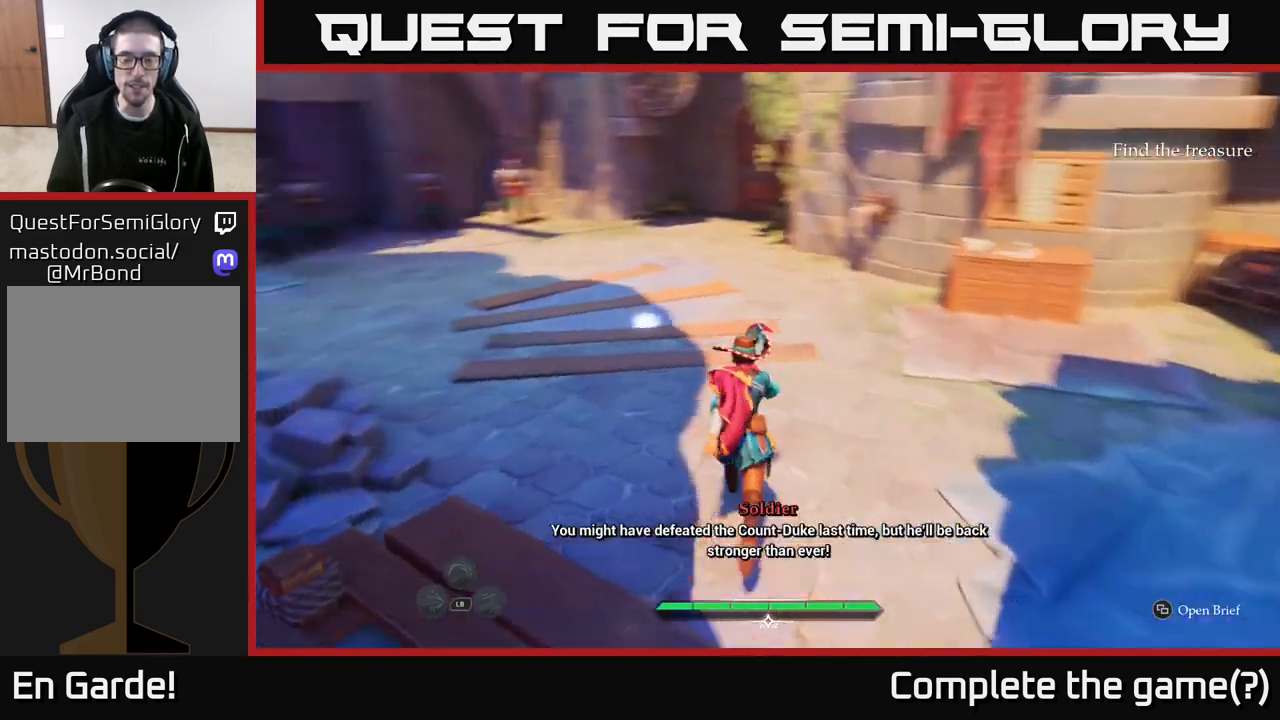
{"buttons": ["L2"], "left_stick": "up", "right_stick": "center", "events": [[50, "left_stick", "left"], [183, "left_stick", "up"], [233, "right_stick", "center"]]}
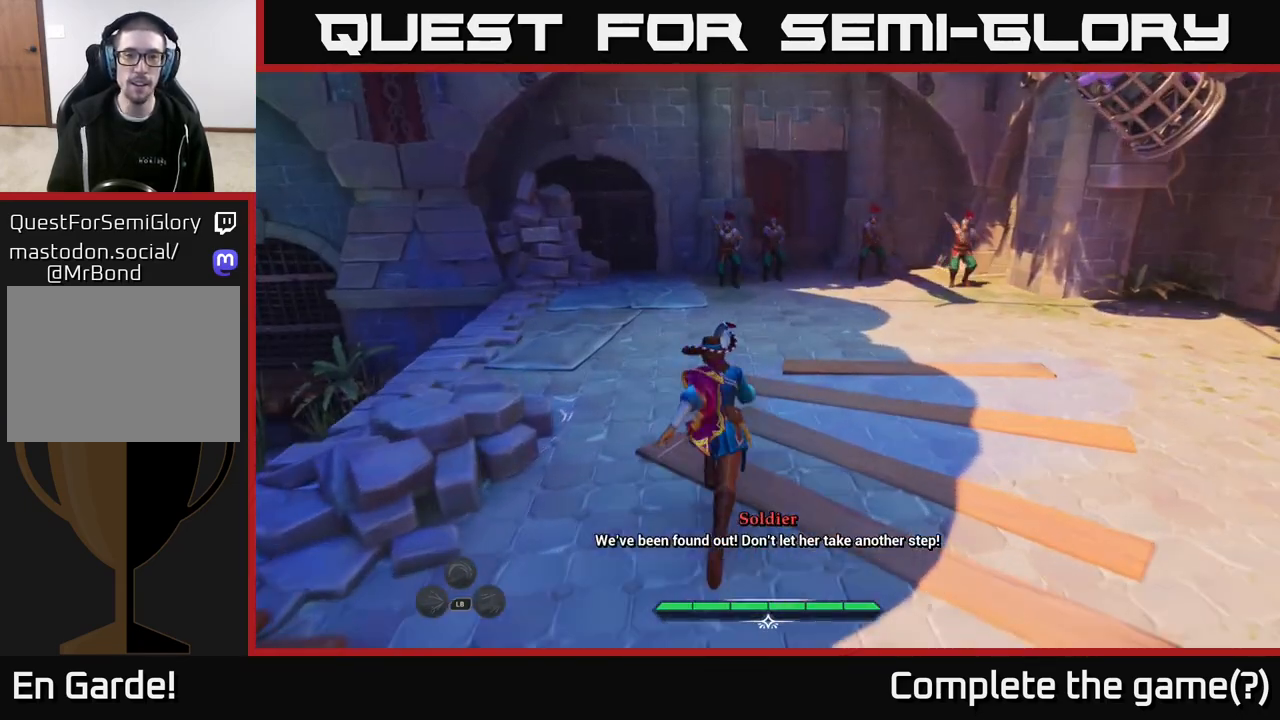
{"buttons": [], "left_stick": "up", "right_stick": "center", "events": [[500, "L2", "up"]]}
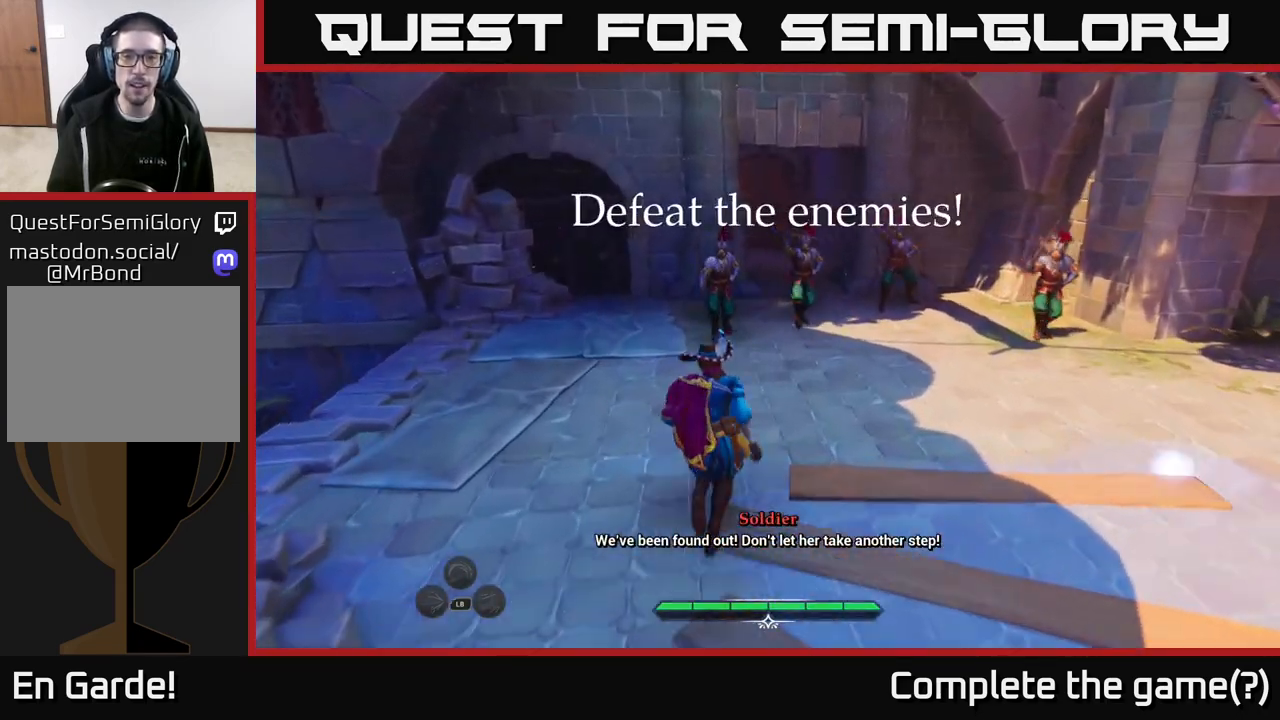
{"buttons": ["X"], "left_stick": "center", "right_stick": "center", "events": [[50, "X", "down"], [133, "X", "up"], [383, "left_stick", "center"], [417, "X", "down"]]}
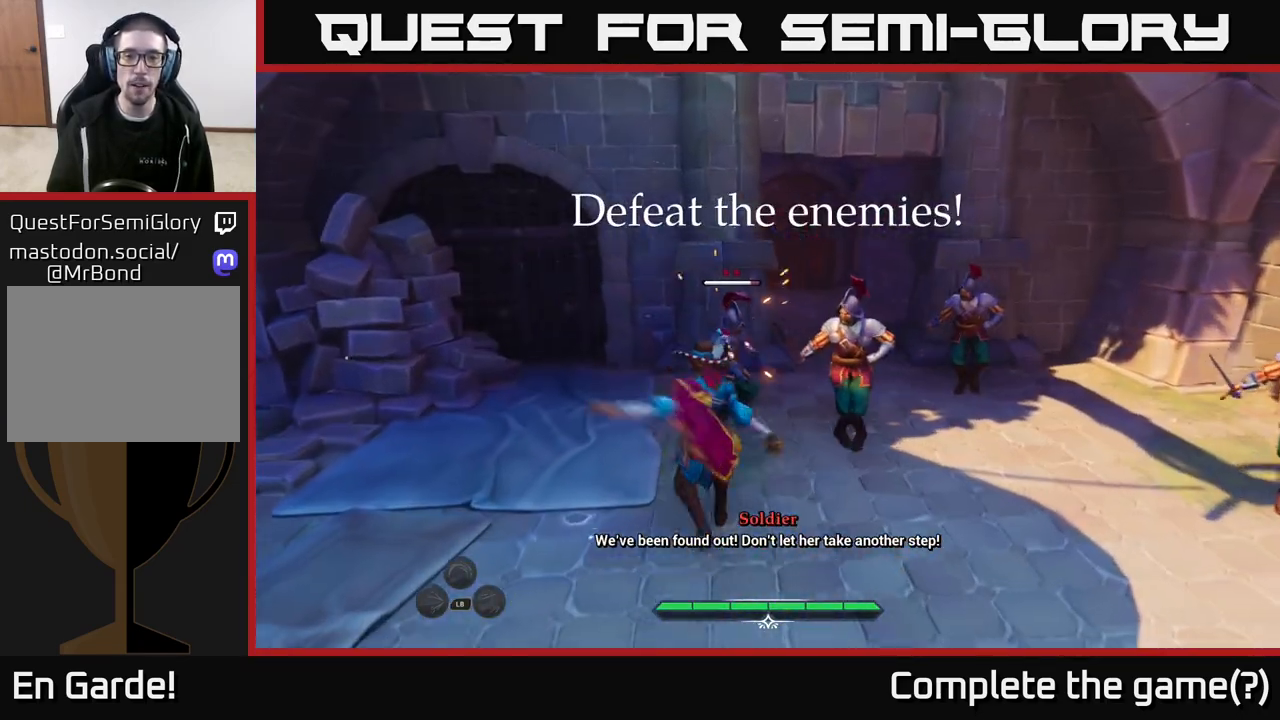
{"buttons": [], "left_stick": "center", "right_stick": "center", "events": [[17, "X", "up"], [117, "X", "down"], [283, "X", "up"]]}
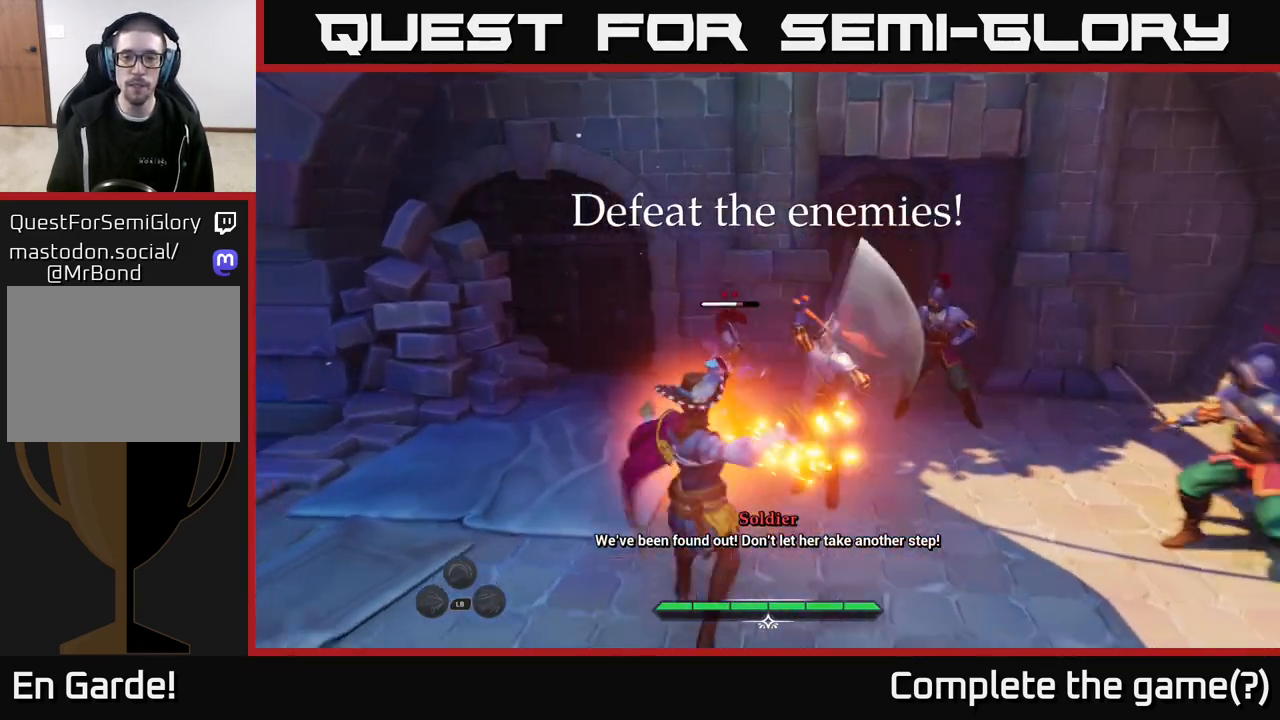
{"buttons": [], "left_stick": "down", "right_stick": "center", "events": [[167, "left_stick", "down"], [250, "B", "down"], [383, "B", "up"]]}
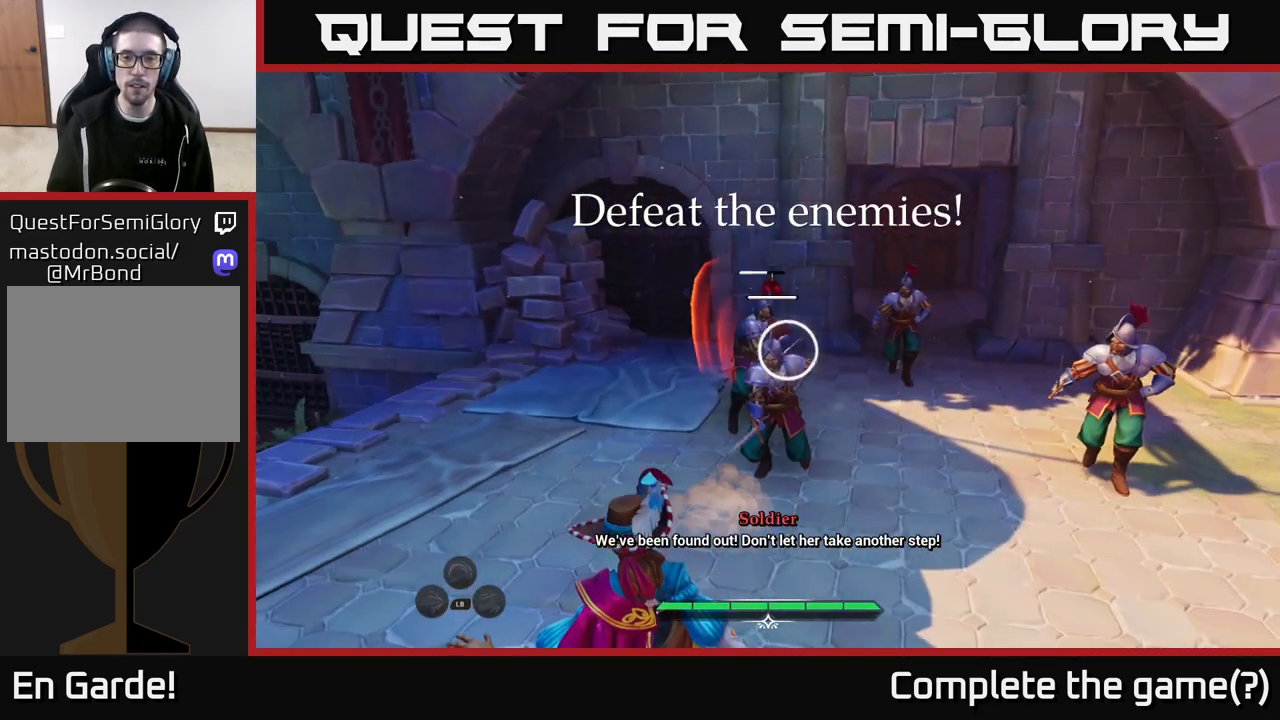
{"buttons": [], "left_stick": "center", "right_stick": "center", "events": [[100, "left_stick", "center"]]}
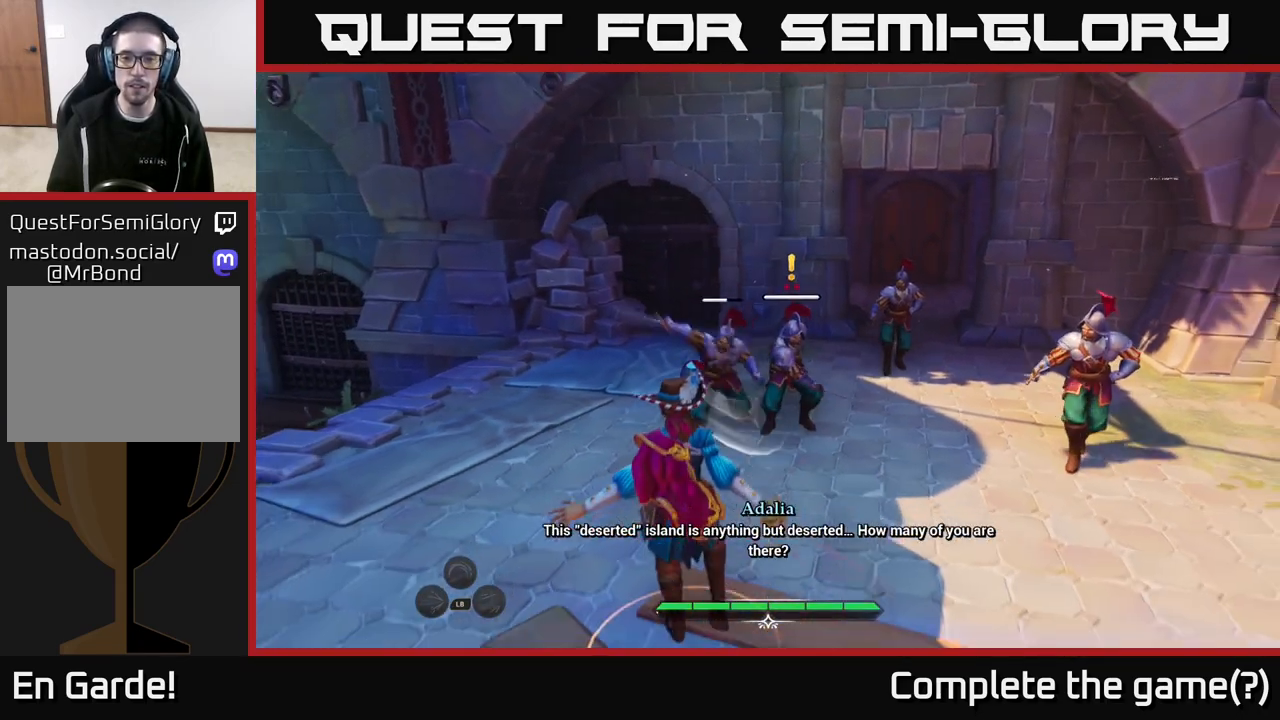
{"buttons": [], "left_stick": "center", "right_stick": "center", "events": [[267, "Y", "down"], [333, "Y", "up"]]}
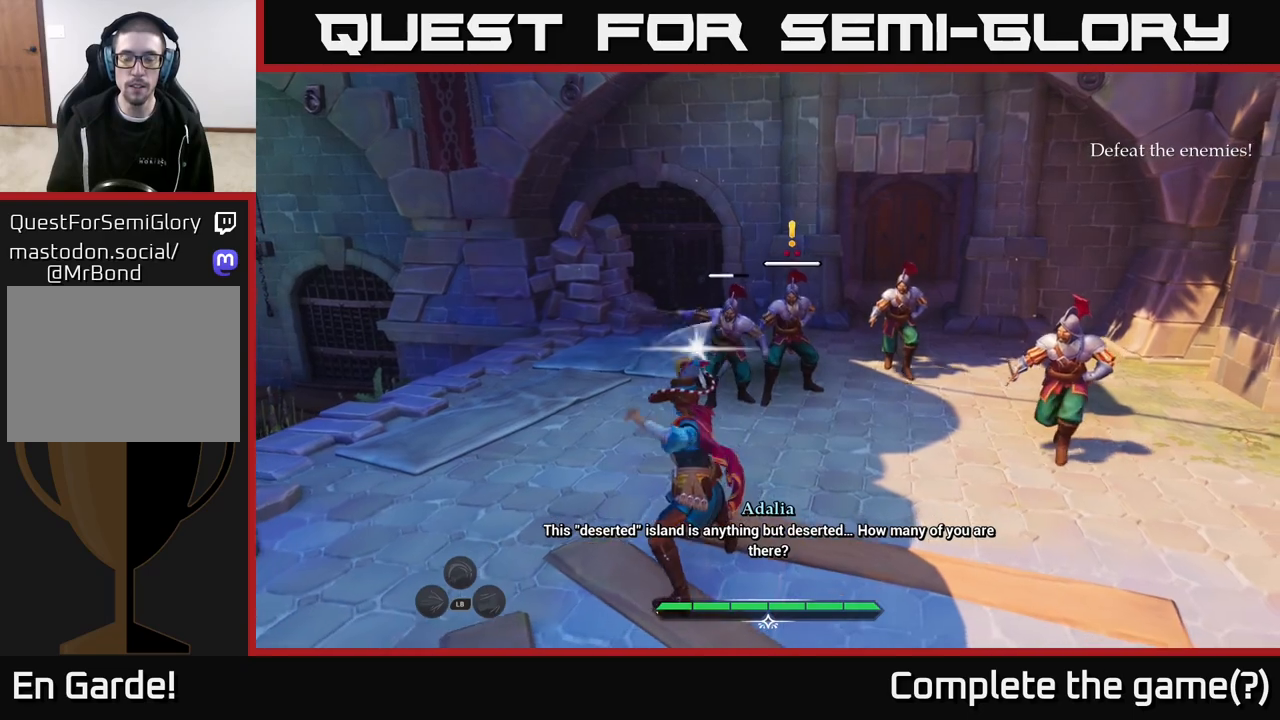
{"buttons": [], "left_stick": "up-left", "right_stick": "center", "events": [[83, "left_stick", "up"], [150, "X", "down"], [233, "X", "up"], [500, "left_stick", "up-left"]]}
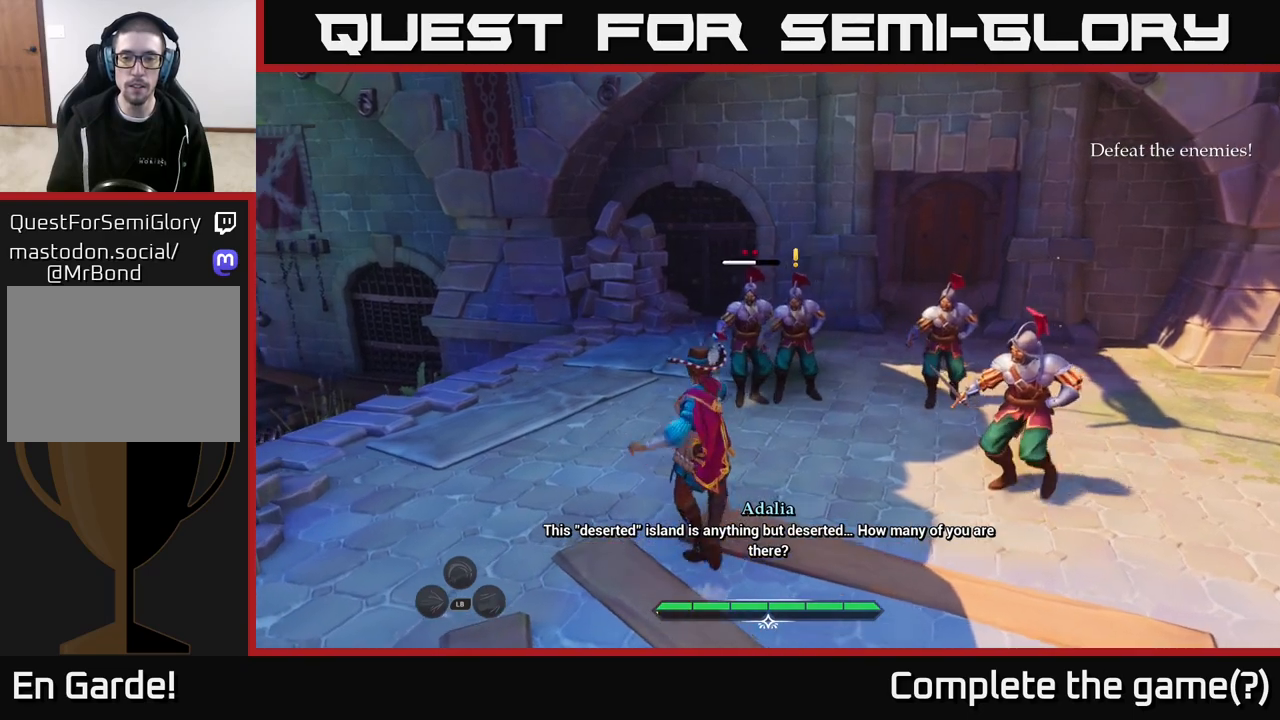
{"buttons": ["X"], "left_stick": "up-left", "right_stick": "center", "events": [[133, "X", "down"], [233, "X", "up"], [417, "X", "down"]]}
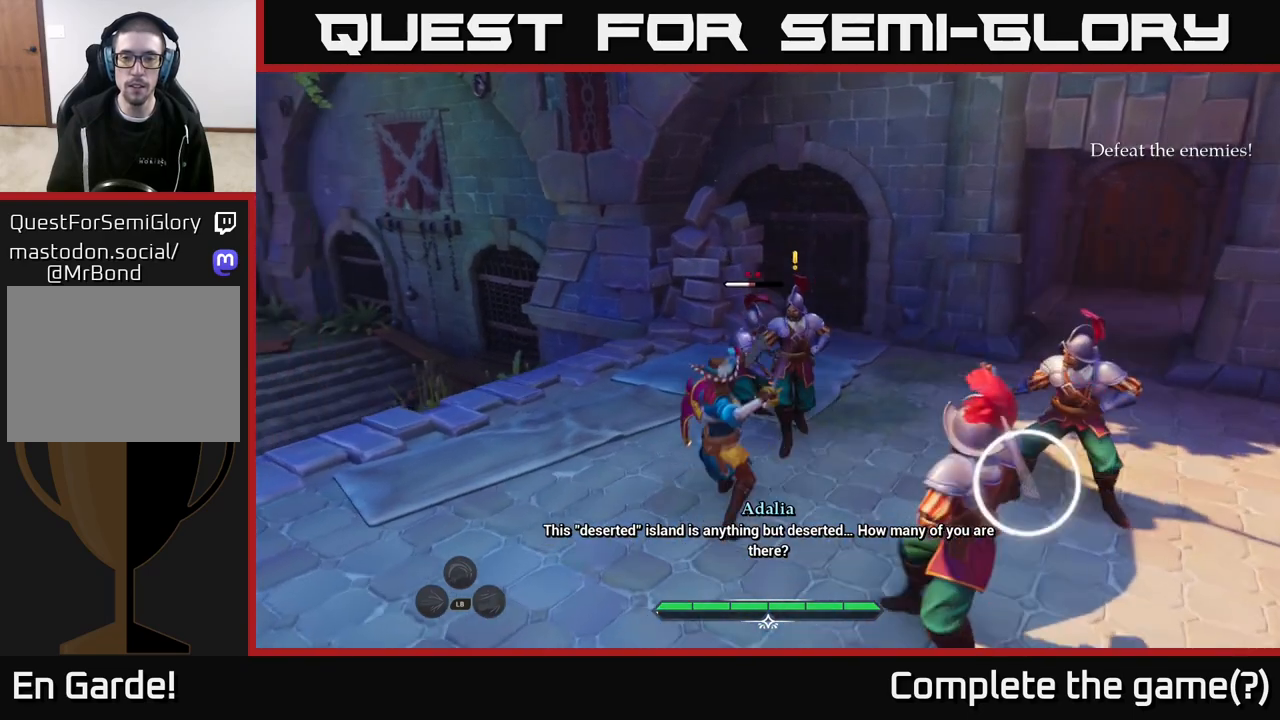
{"buttons": [], "left_stick": "left", "right_stick": "center", "events": [[17, "X", "up"], [250, "B", "down"], [250, "left_stick", "left"], [350, "B", "up"]]}
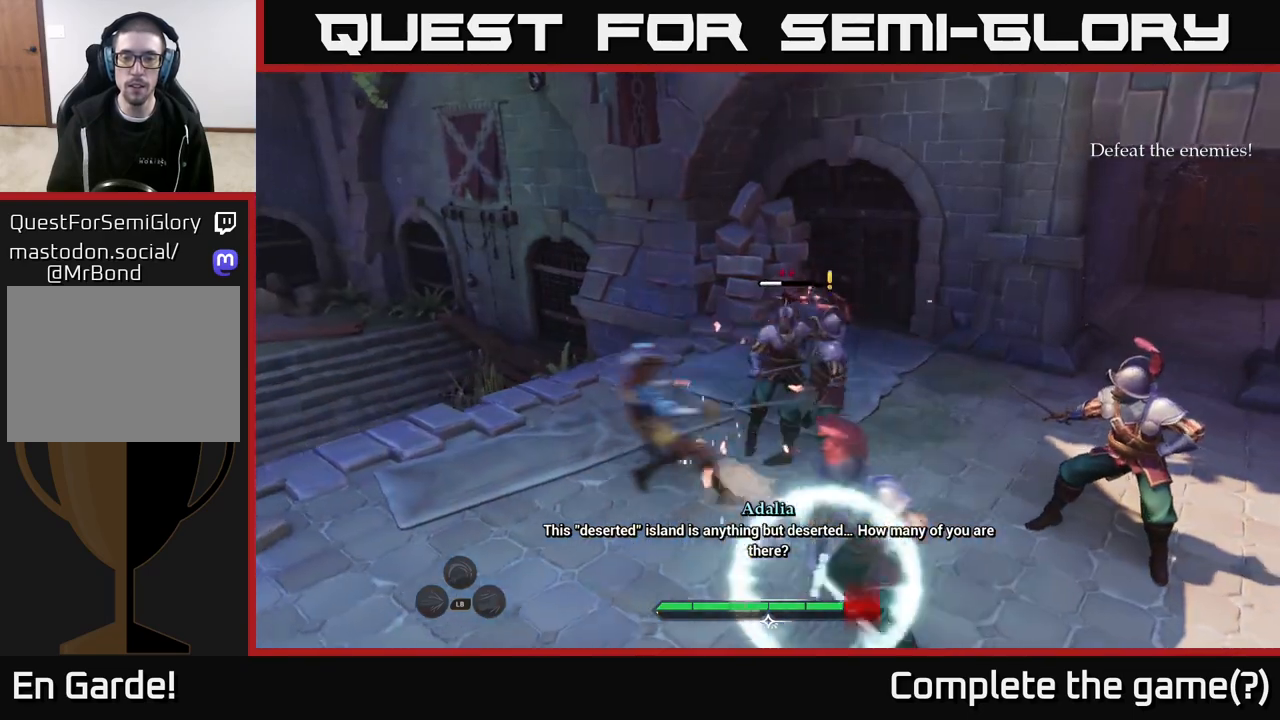
{"buttons": [], "left_stick": "right", "right_stick": "center", "events": [[217, "X", "down"], [333, "X", "up"], [333, "left_stick", "down"], [383, "left_stick", "right"]]}
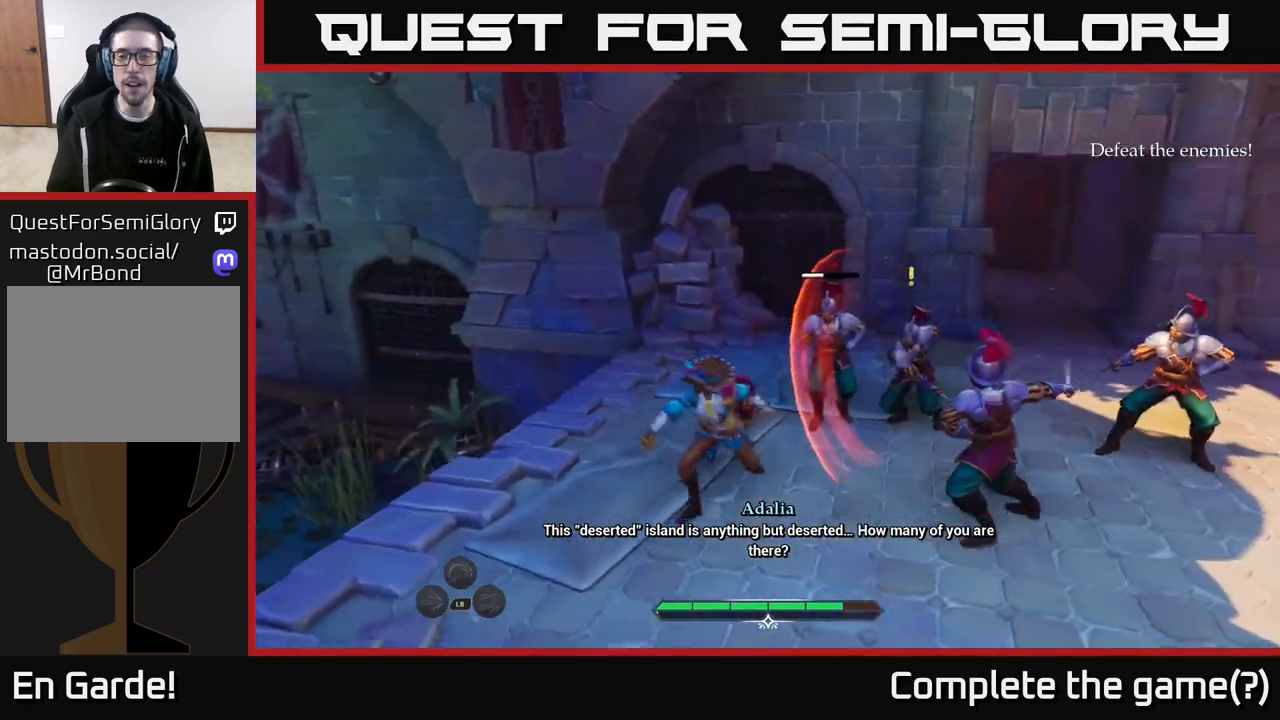
{"buttons": ["X"], "left_stick": "up-left", "right_stick": "center", "events": [[17, "X", "down"], [117, "X", "up"], [233, "X", "down"], [300, "X", "up"], [433, "X", "down"], [433, "left_stick", "up"], [500, "left_stick", "up-left"]]}
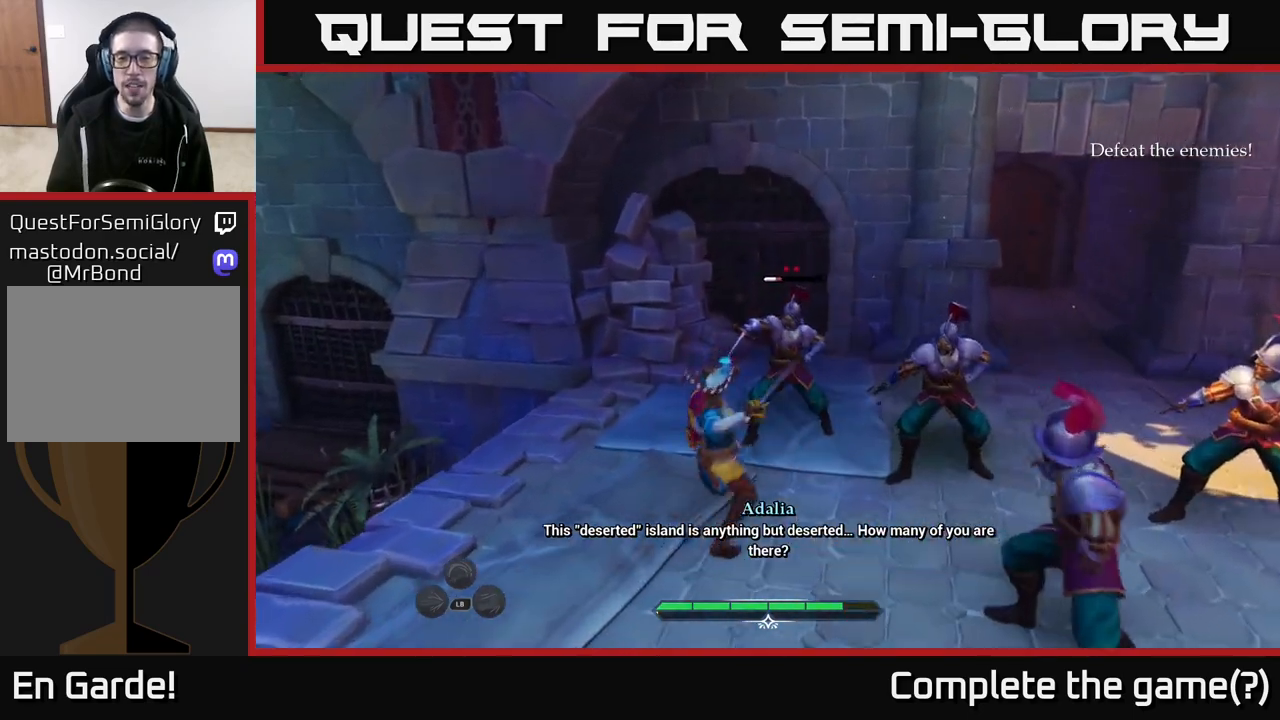
{"buttons": ["X"], "left_stick": "up-left", "right_stick": "center", "events": [[50, "X", "up"], [183, "X", "down"], [283, "X", "up"], [400, "X", "down"]]}
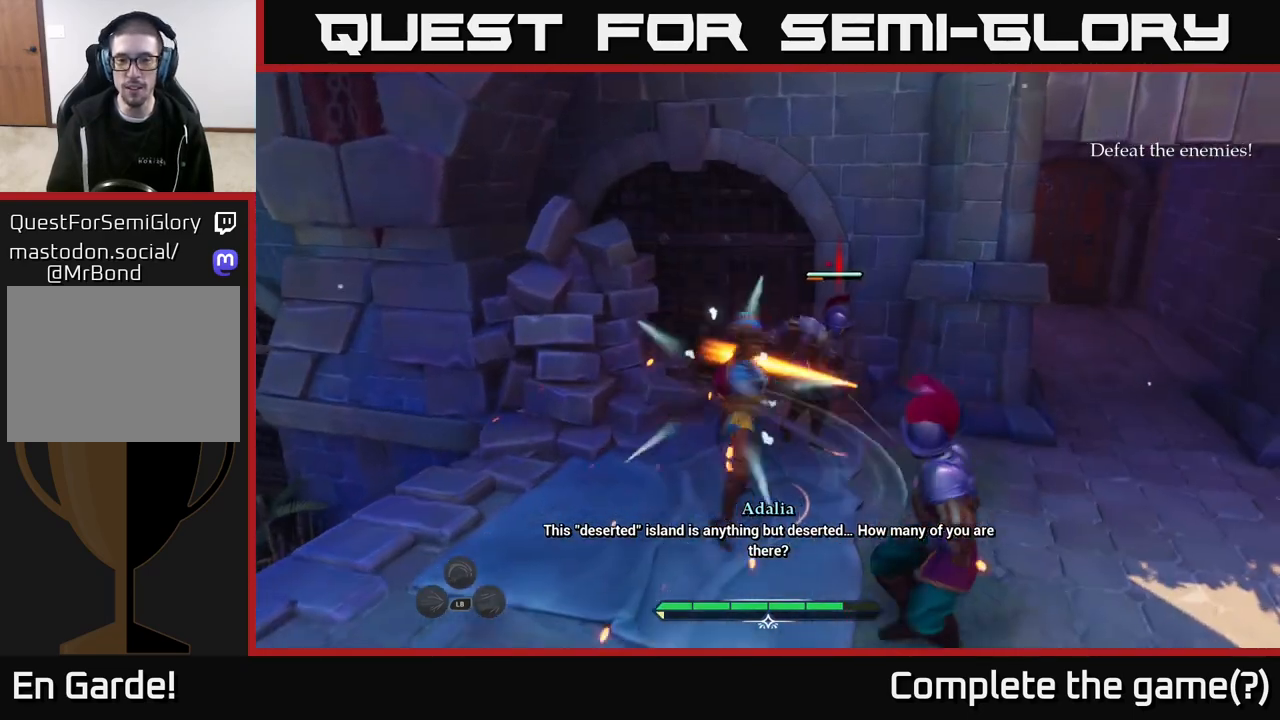
{"buttons": [], "left_stick": "center", "right_stick": "center", "events": [[17, "X", "up"], [267, "left_stick", "center"]]}
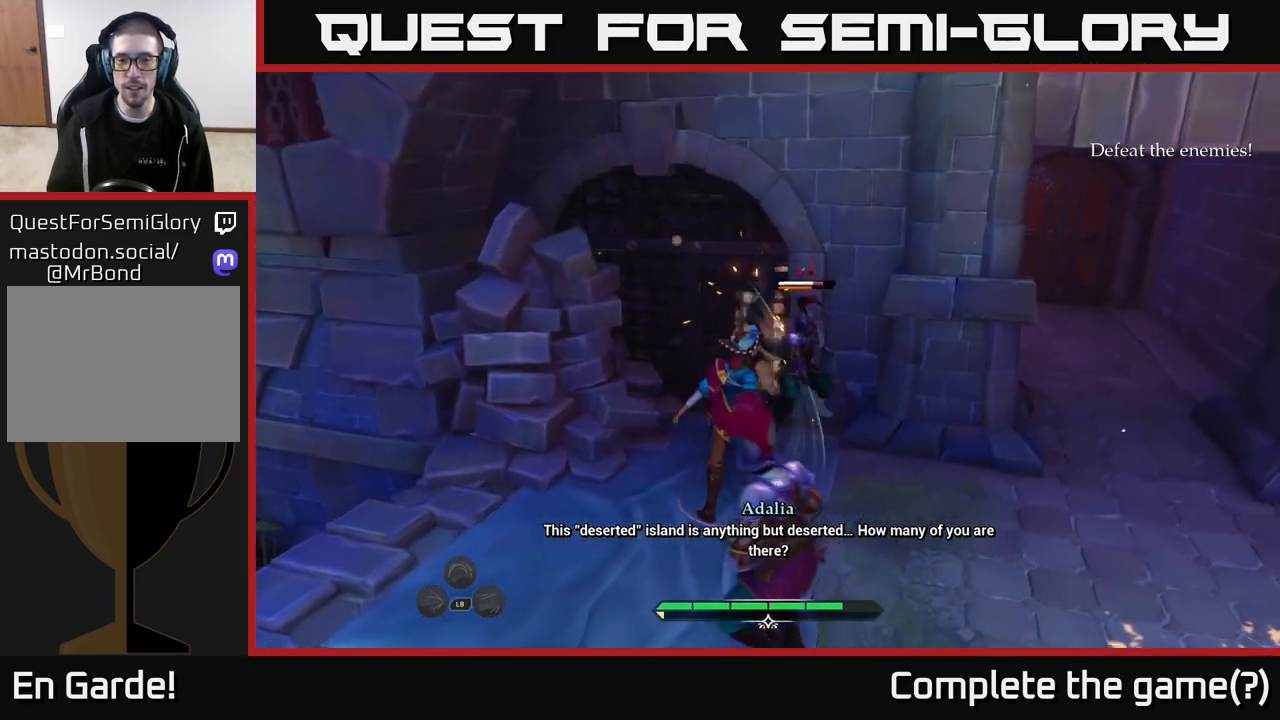
{"buttons": ["X"], "left_stick": "center", "right_stick": "center", "events": [[100, "X", "down"], [200, "X", "up"], [417, "X", "down"]]}
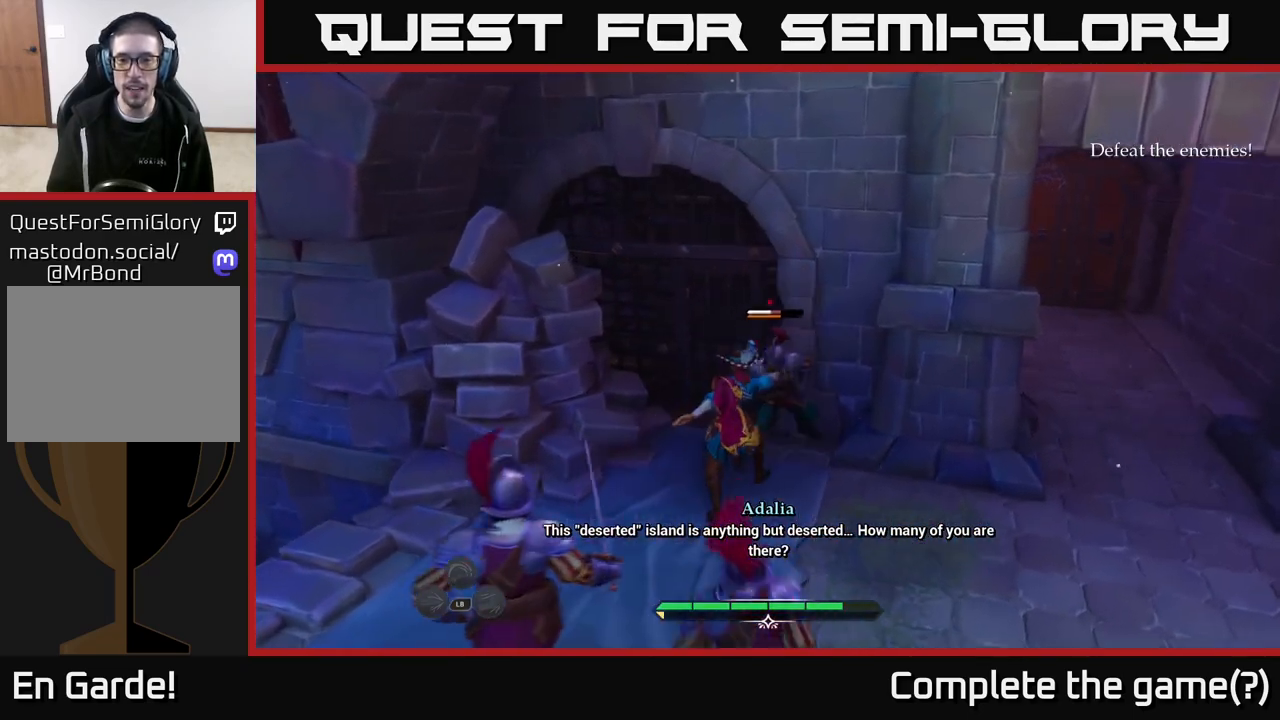
{"buttons": [], "left_stick": "down-right", "right_stick": "center", "events": [[17, "X", "up"], [117, "X", "down"], [233, "X", "up"], [450, "left_stick", "down-right"]]}
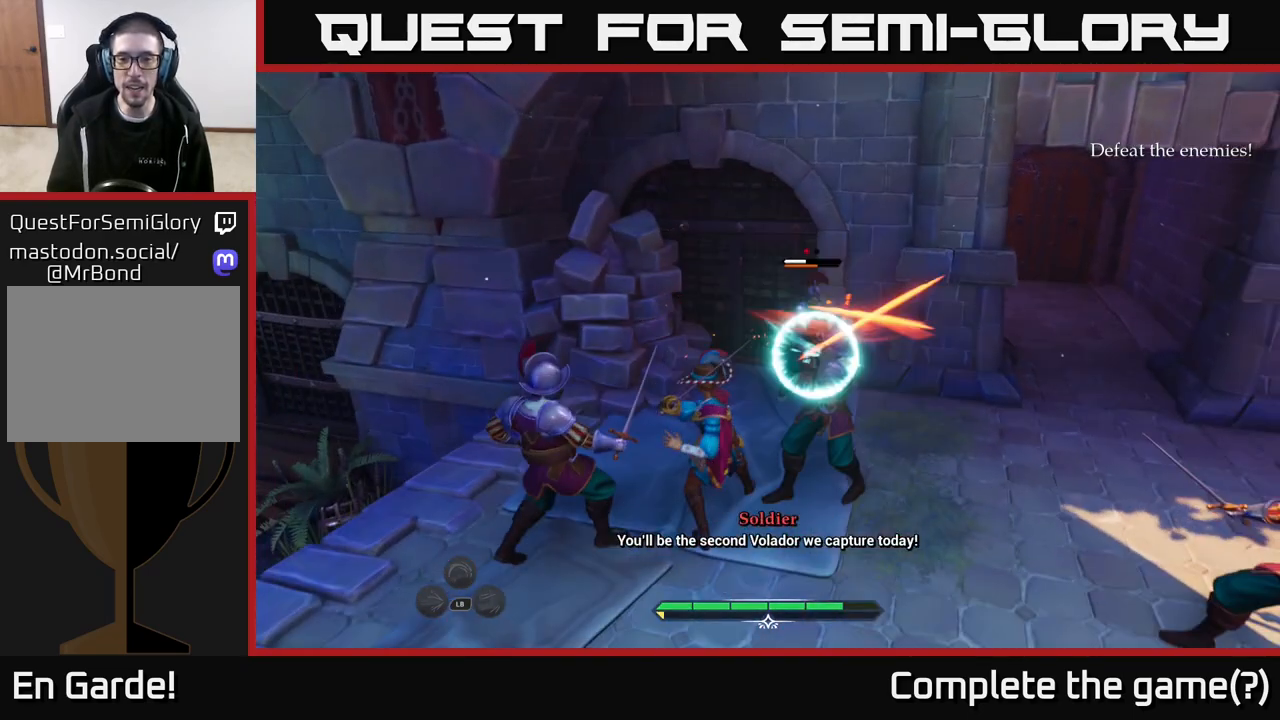
{"buttons": [], "left_stick": "up", "right_stick": "center", "events": [[17, "B", "down"], [67, "B", "up"], [133, "B", "down"], [200, "B", "up"], [383, "left_stick", "up"]]}
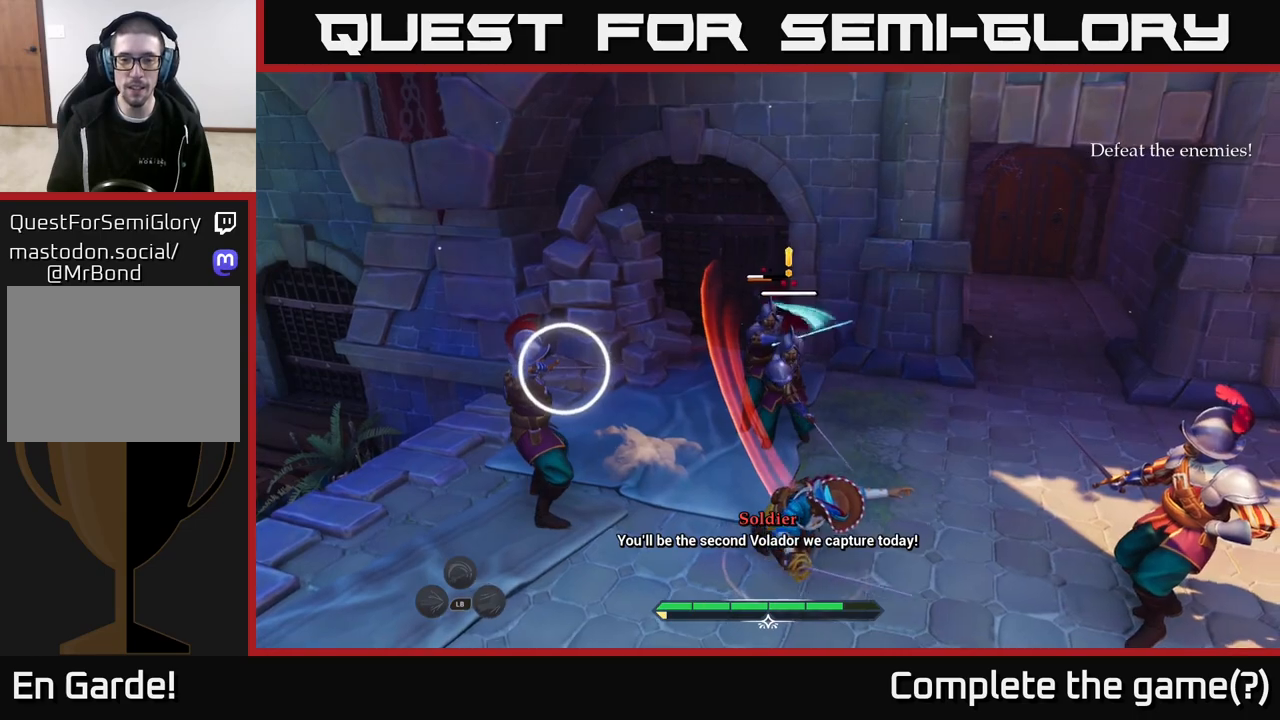
{"buttons": [], "left_stick": "up-left", "right_stick": "center", "events": [[67, "left_stick", "up-right"], [283, "Y", "down"], [350, "left_stick", "up-left"], [383, "Y", "up"]]}
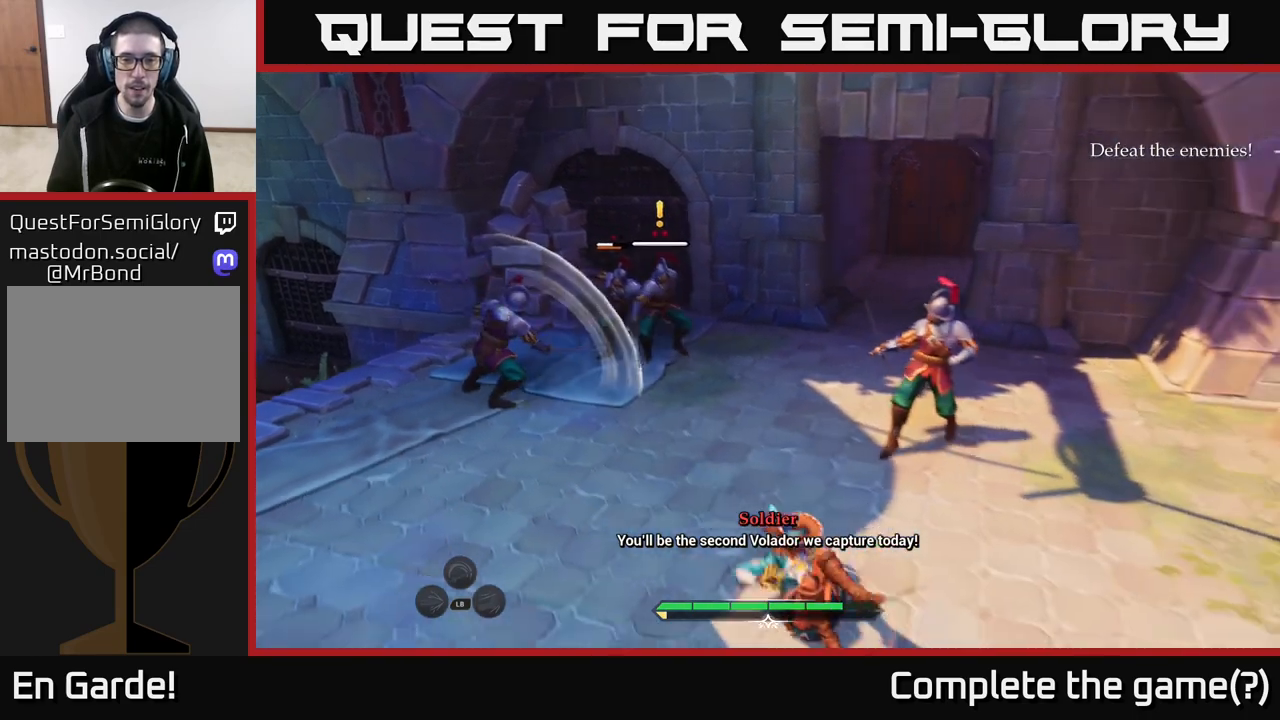
{"buttons": [], "left_stick": "up-left", "right_stick": "center", "events": [[350, "X", "down"], [450, "X", "up"]]}
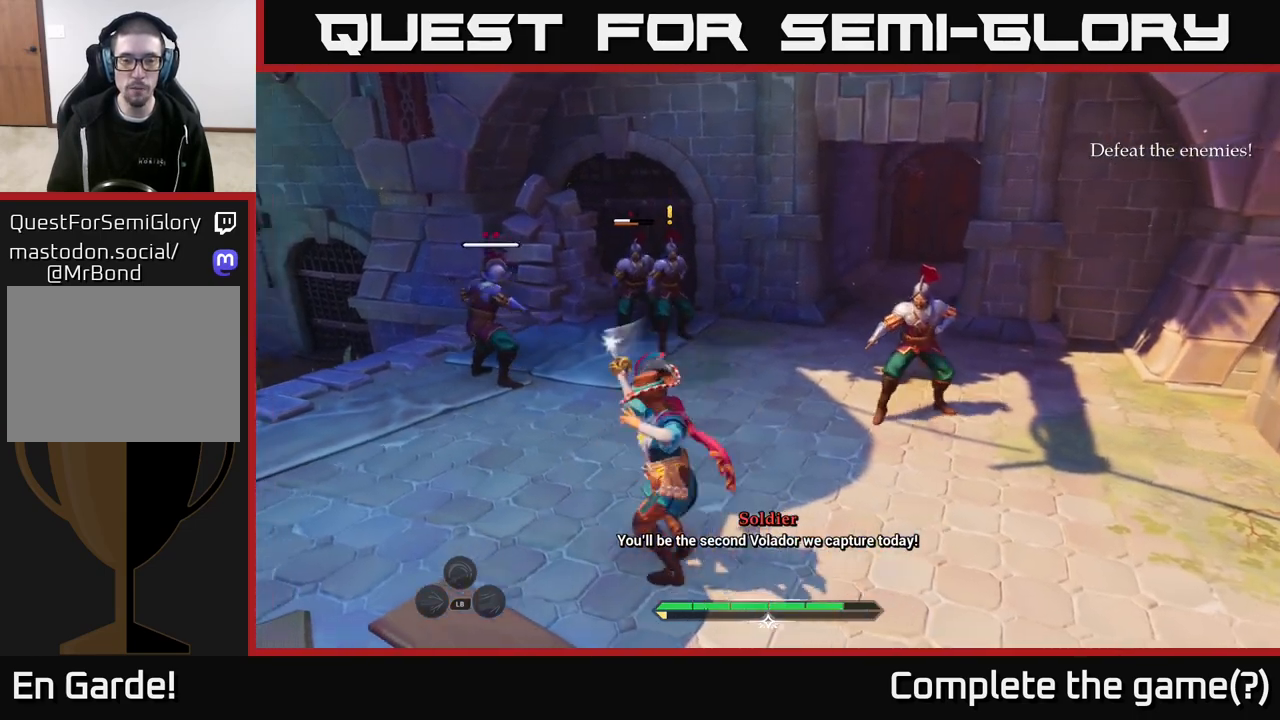
{"buttons": [], "left_stick": "up-left", "right_stick": "center", "events": [[200, "X", "down"], [333, "X", "up"]]}
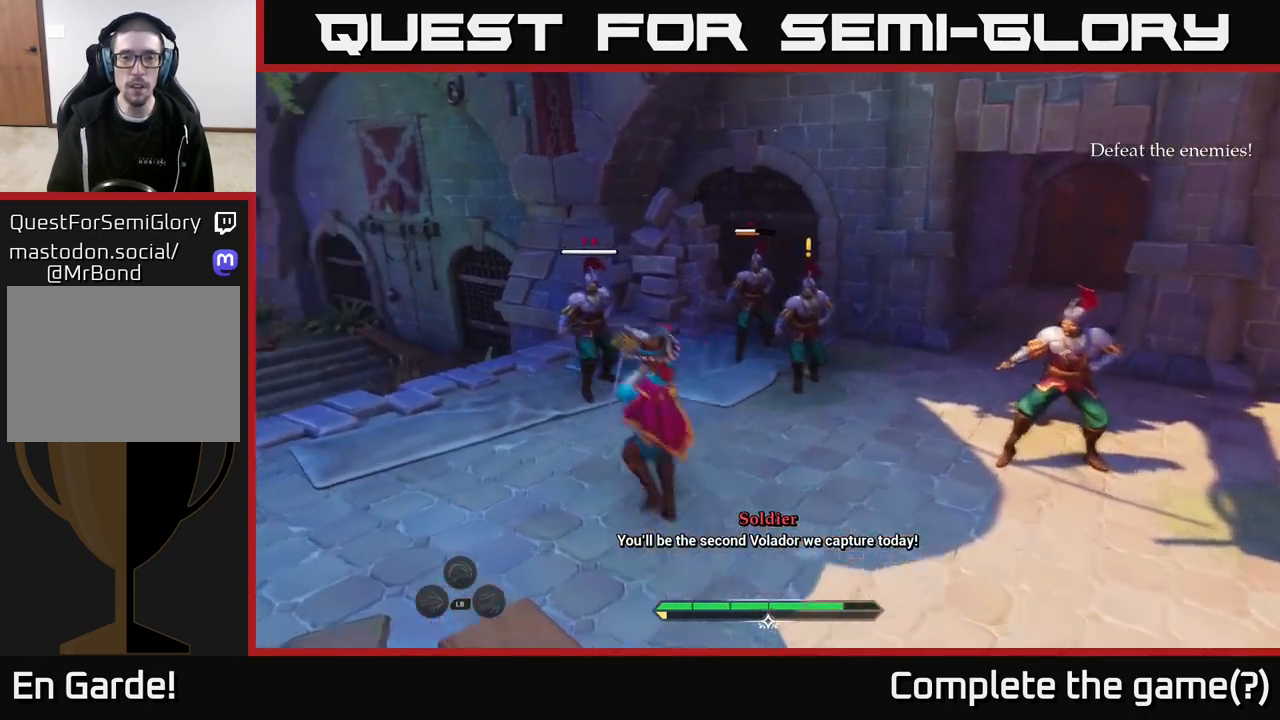
{"buttons": ["X"], "left_stick": "center", "right_stick": "center", "events": [[117, "X", "down"], [233, "X", "up"], [500, "X", "down"], [500, "left_stick", "center"]]}
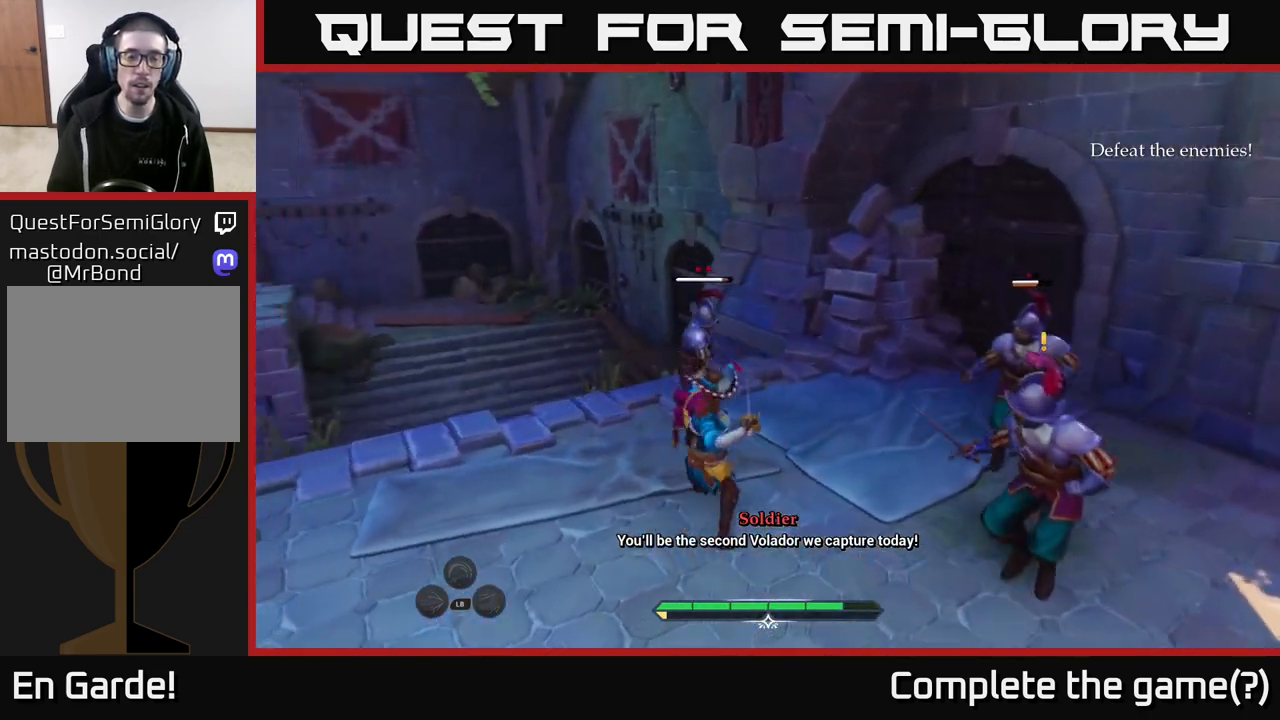
{"buttons": [], "left_stick": "center", "right_stick": "center", "events": [[67, "X", "up"]]}
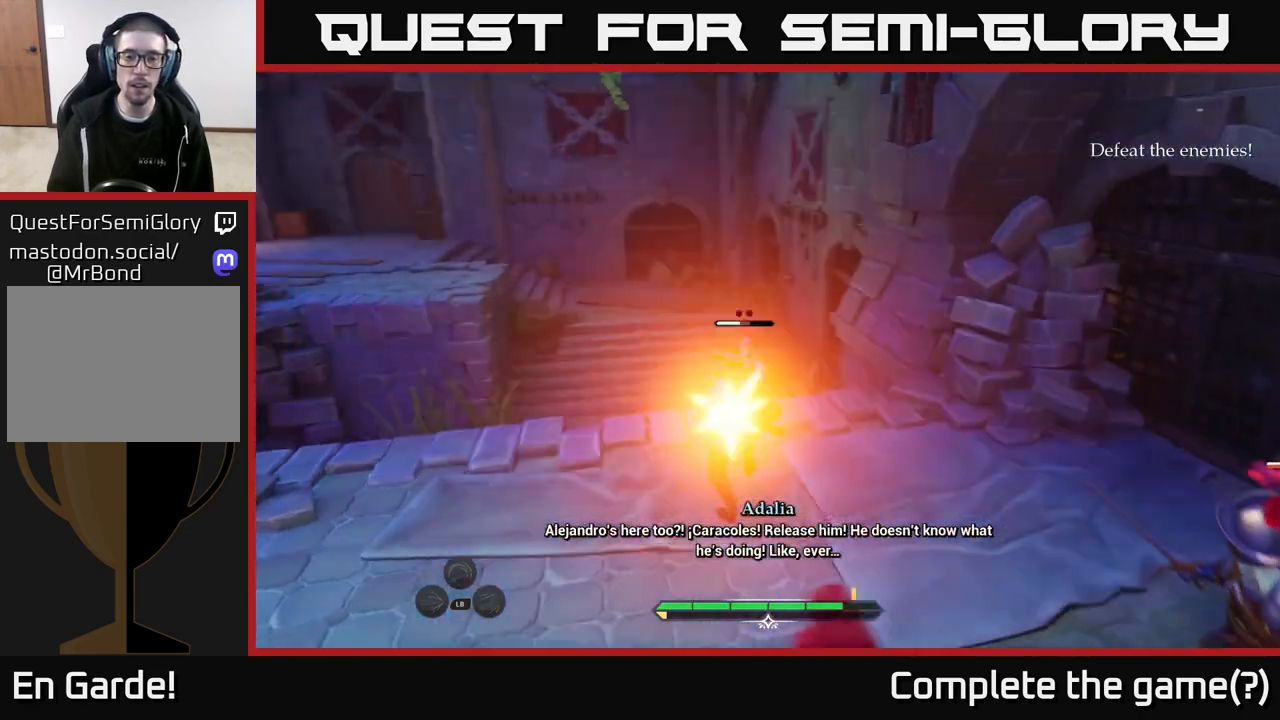
{"buttons": [], "left_stick": "center", "right_stick": "center", "events": []}
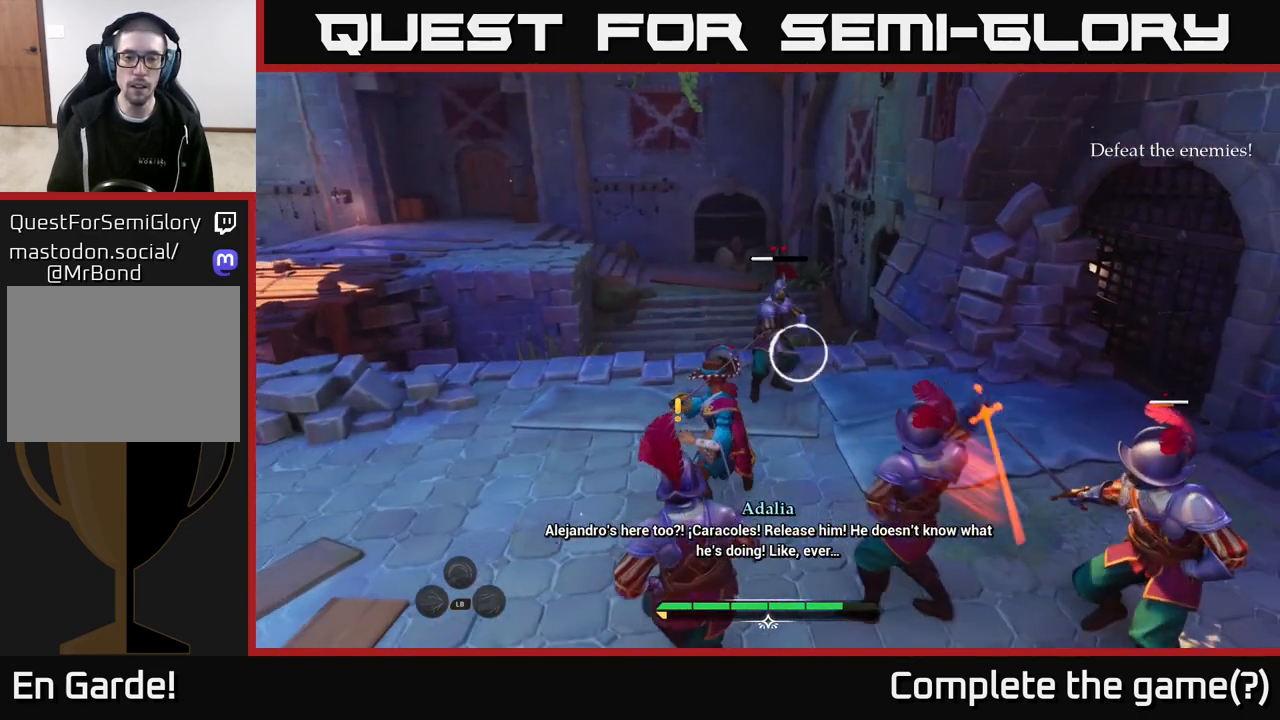
{"buttons": ["B"], "left_stick": "up-left", "right_stick": "center", "events": [[167, "Y", "down"], [183, "left_stick", "up"], [233, "Y", "up"], [300, "B", "down"], [350, "left_stick", "up-left"], [400, "B", "up"], [450, "B", "down"]]}
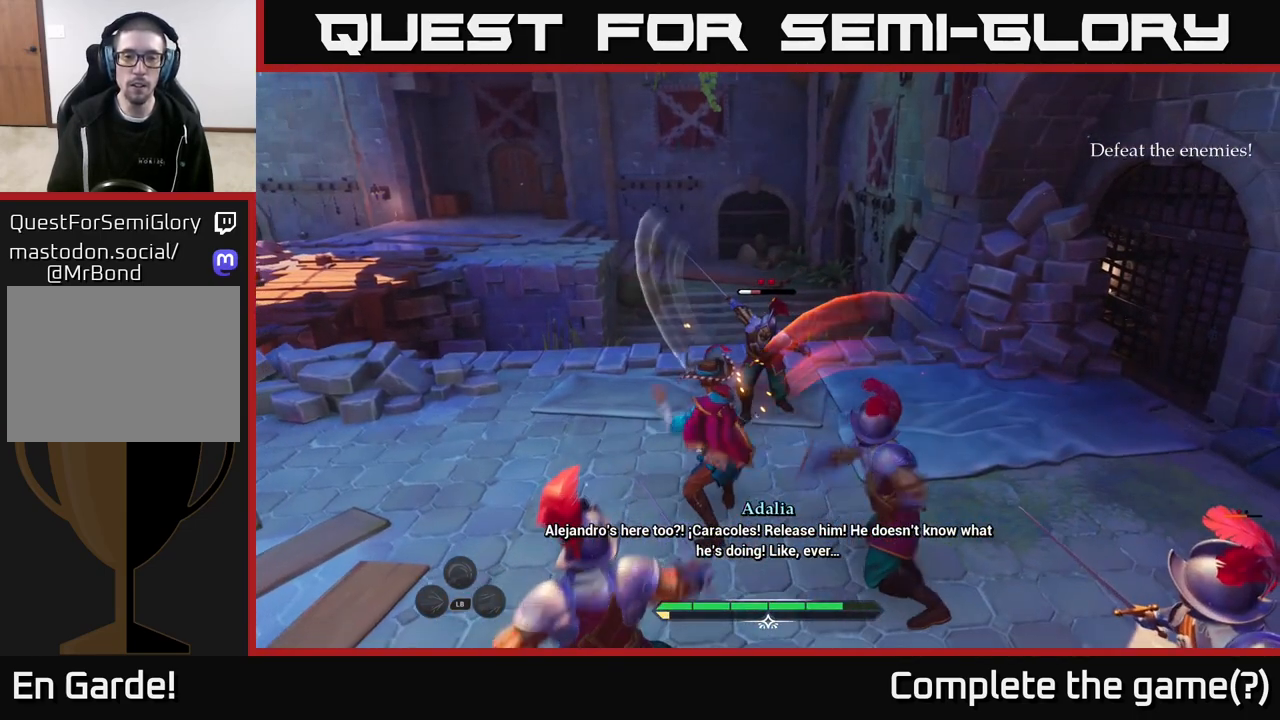
{"buttons": [], "left_stick": "up-right", "right_stick": "center", "events": [[17, "B", "up"], [133, "left_stick", "up"], [283, "left_stick", "up-right"]]}
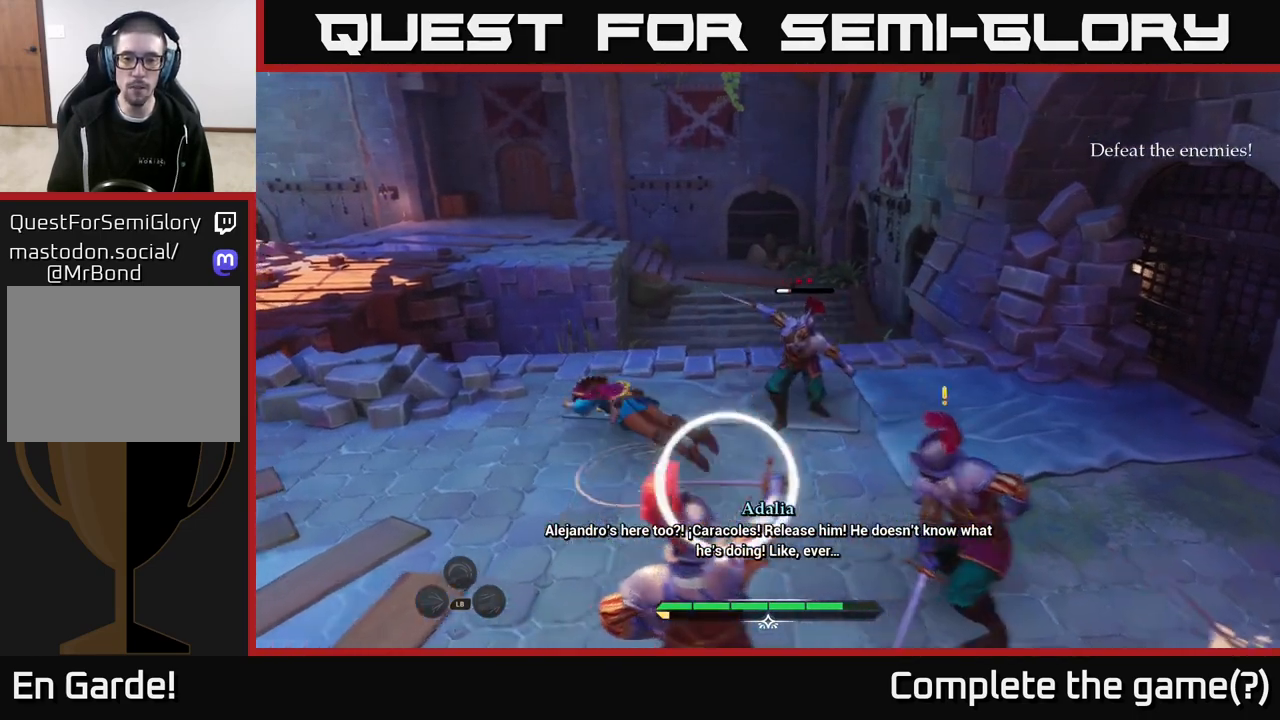
{"buttons": [], "left_stick": "up-right", "right_stick": "center", "events": [[17, "left_stick", "up"], [67, "R2", "down"], [117, "left_stick", "up-right"], [150, "R2", "up"], [217, "R2", "down"], [300, "R2", "up"], [367, "R2", "down"], [467, "R2", "up"]]}
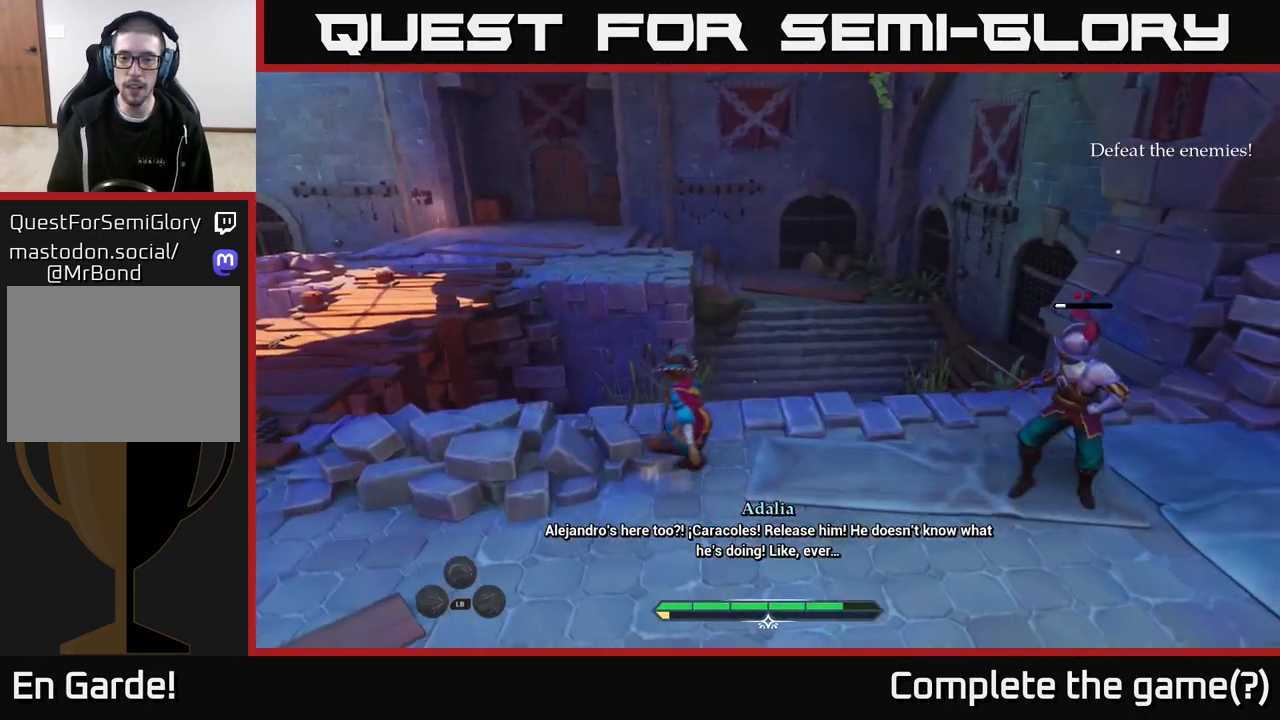
{"buttons": [], "left_stick": "center", "right_stick": "center", "events": [[33, "R2", "down"], [33, "left_stick", "right"], [117, "R2", "up"], [183, "R2", "down"], [250, "R2", "up"], [367, "left_stick", "center"]]}